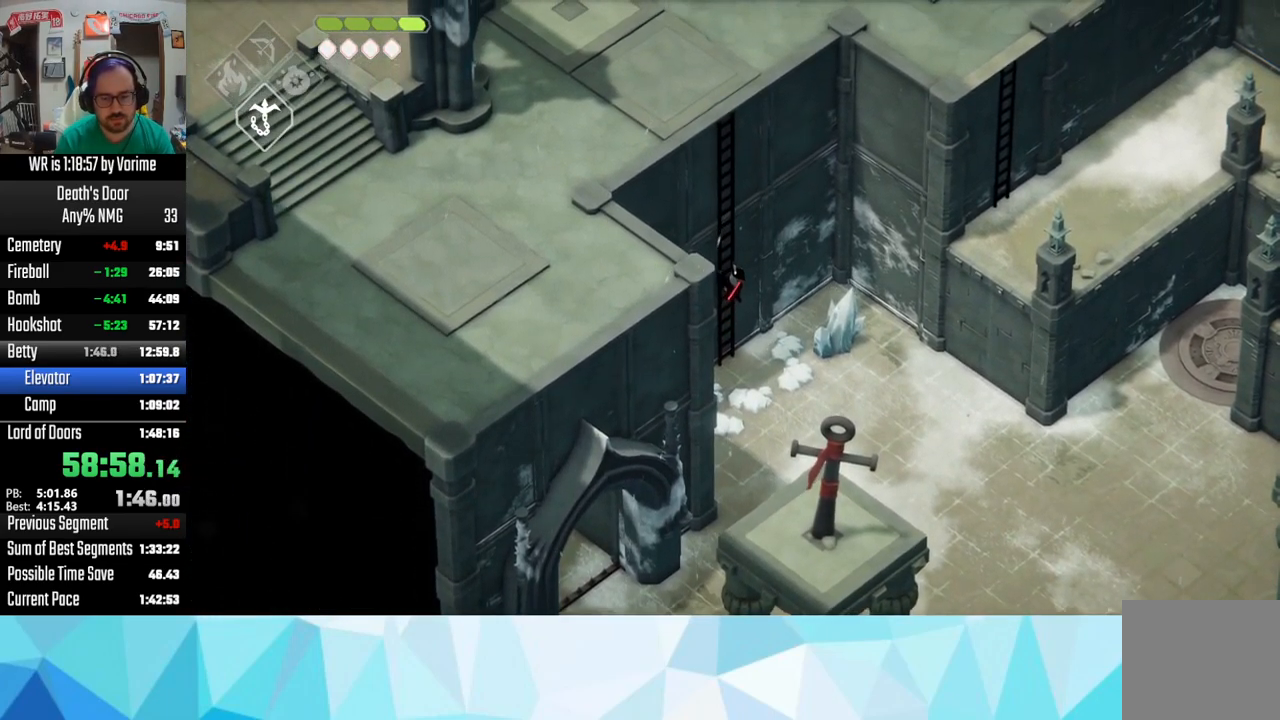
Gameplay with a controller (PlayStation layout); each line is a JSON object with the inputs held at the frame after it (dt_ms = milliseconds from this image to that frame). "button_events" lists button changes between this image and that frame as [ms after this image, input, new state], when the widget could be followed in between (sticks are given only as held states).
{"dt_ms": 500, "buttons": [], "left_stick": "up", "right_stick": "center", "button_events": []}
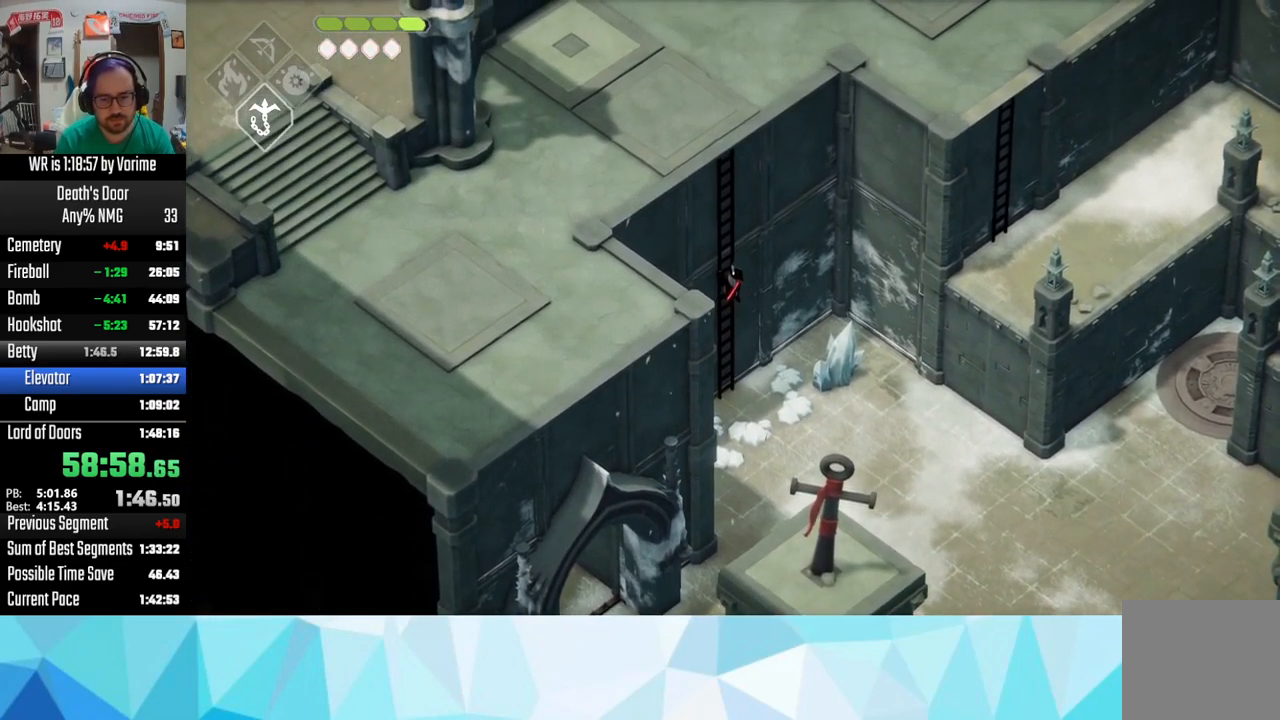
{"dt_ms": 500, "buttons": [], "left_stick": "up", "right_stick": "center", "button_events": []}
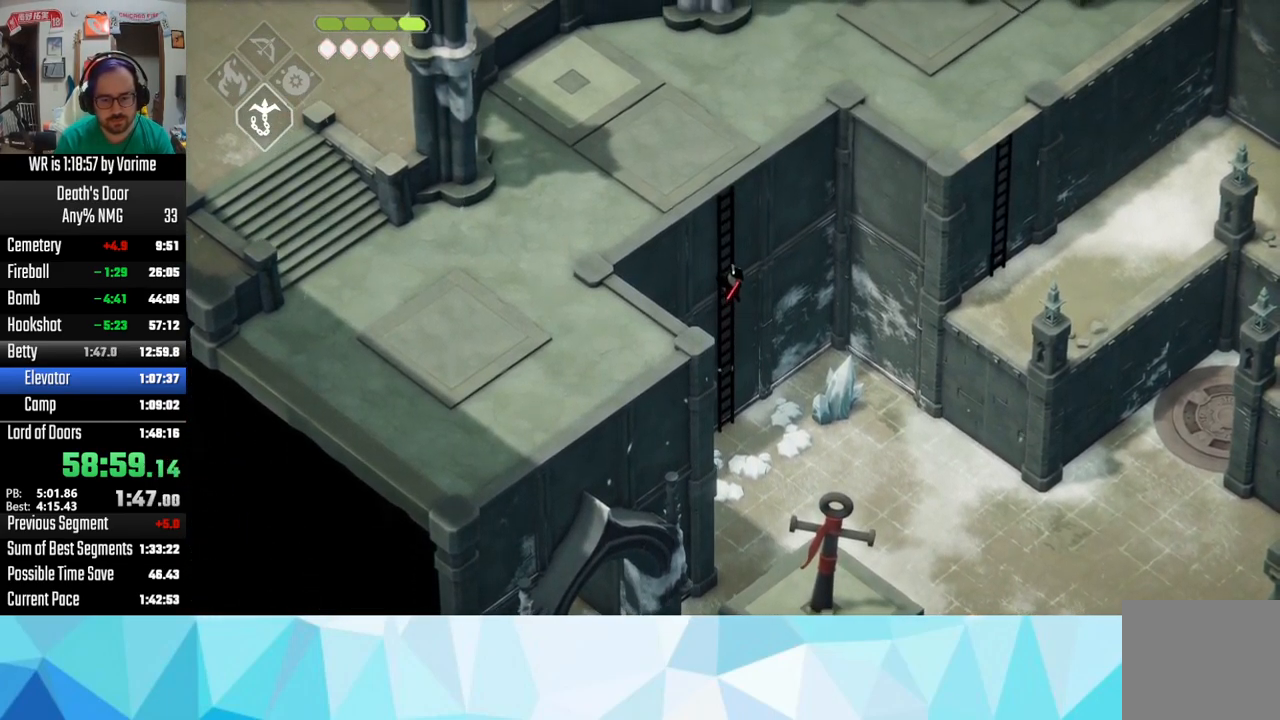
{"dt_ms": 500, "buttons": [], "left_stick": "up", "right_stick": "center", "button_events": []}
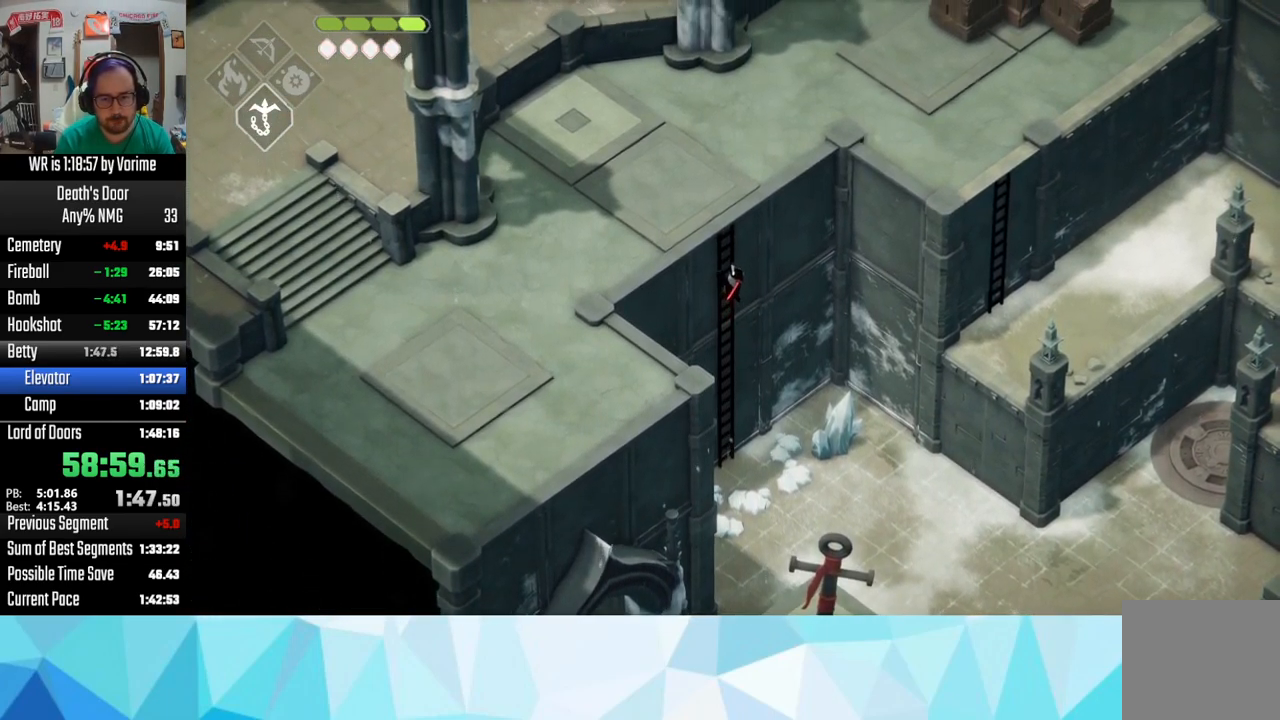
{"dt_ms": 484, "buttons": [], "left_stick": "up", "right_stick": "center", "button_events": []}
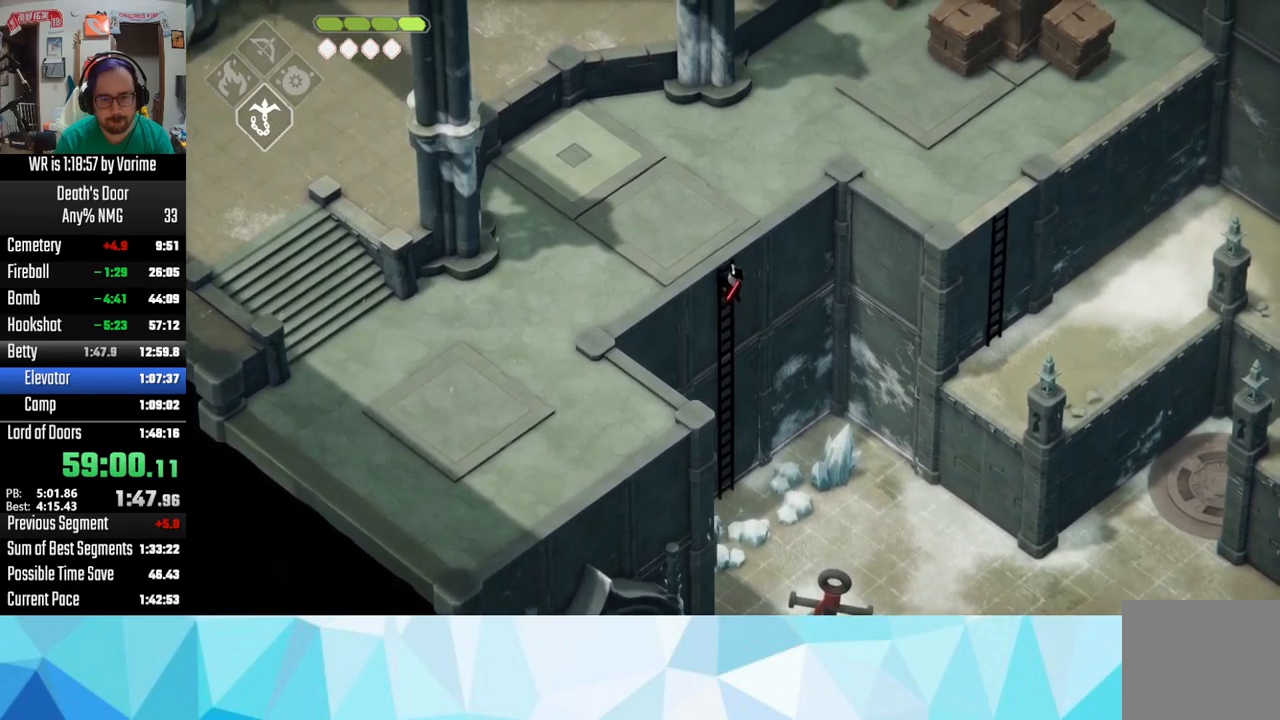
{"dt_ms": 500, "buttons": [], "left_stick": "center", "right_stick": "center", "button_events": []}
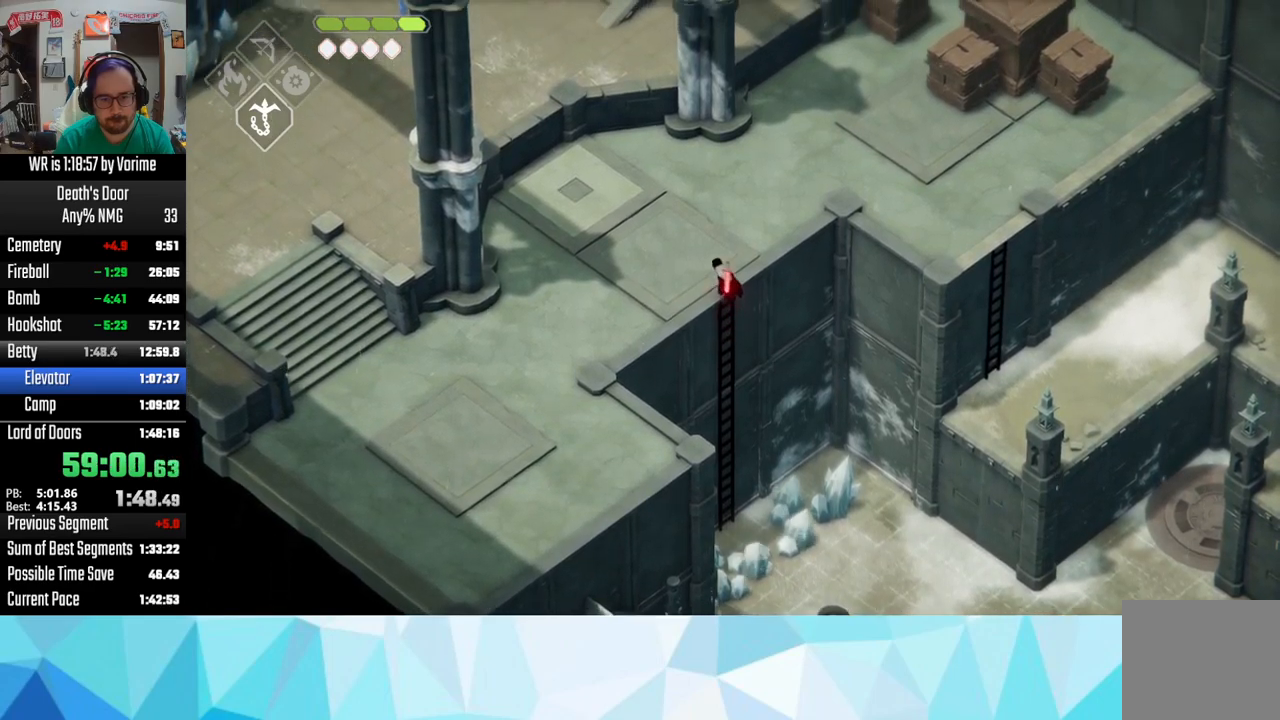
{"dt_ms": 500, "buttons": ["CIRCLE", "L2", "L3"], "left_stick": "down", "right_stick": "center", "button_events": [[150, "L2", "down"], [167, "CIRCLE", "down"], [217, "L3", "down"]]}
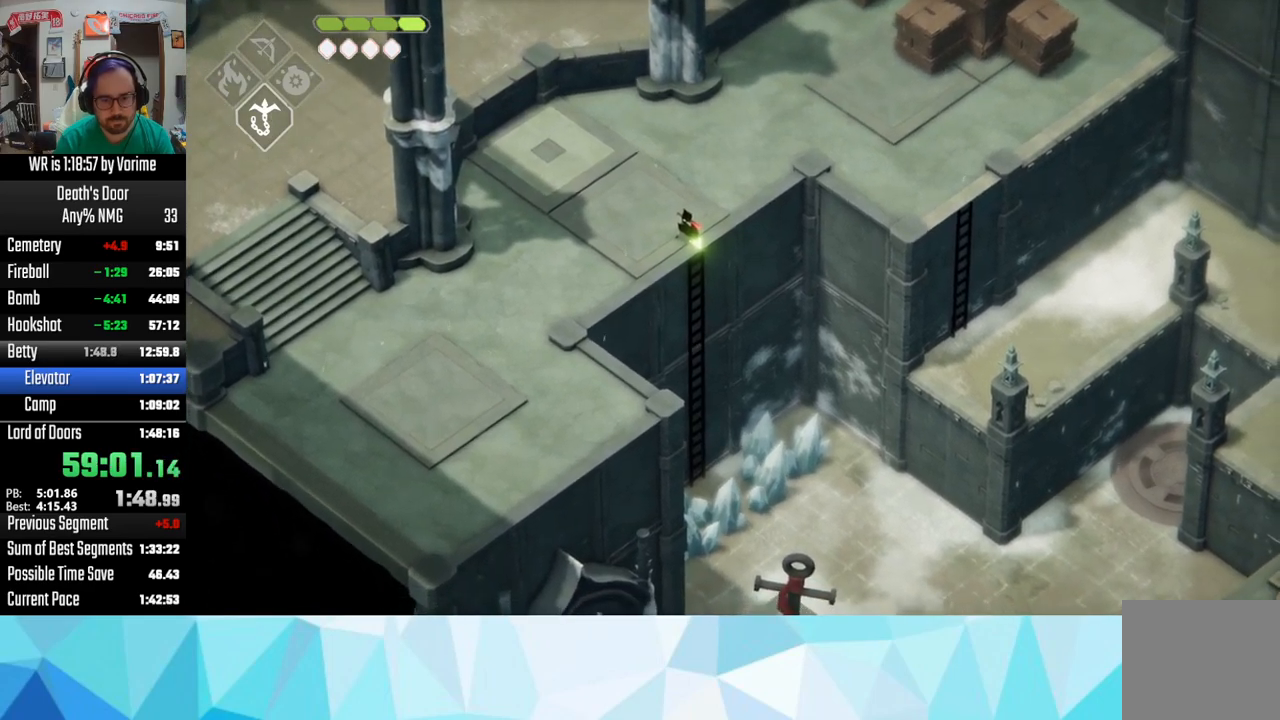
{"dt_ms": 500, "buttons": ["CIRCLE", "L2", "L3"], "left_stick": "down", "right_stick": "center", "button_events": [[50, "CIRCLE", "up"], [400, "CIRCLE", "down"]]}
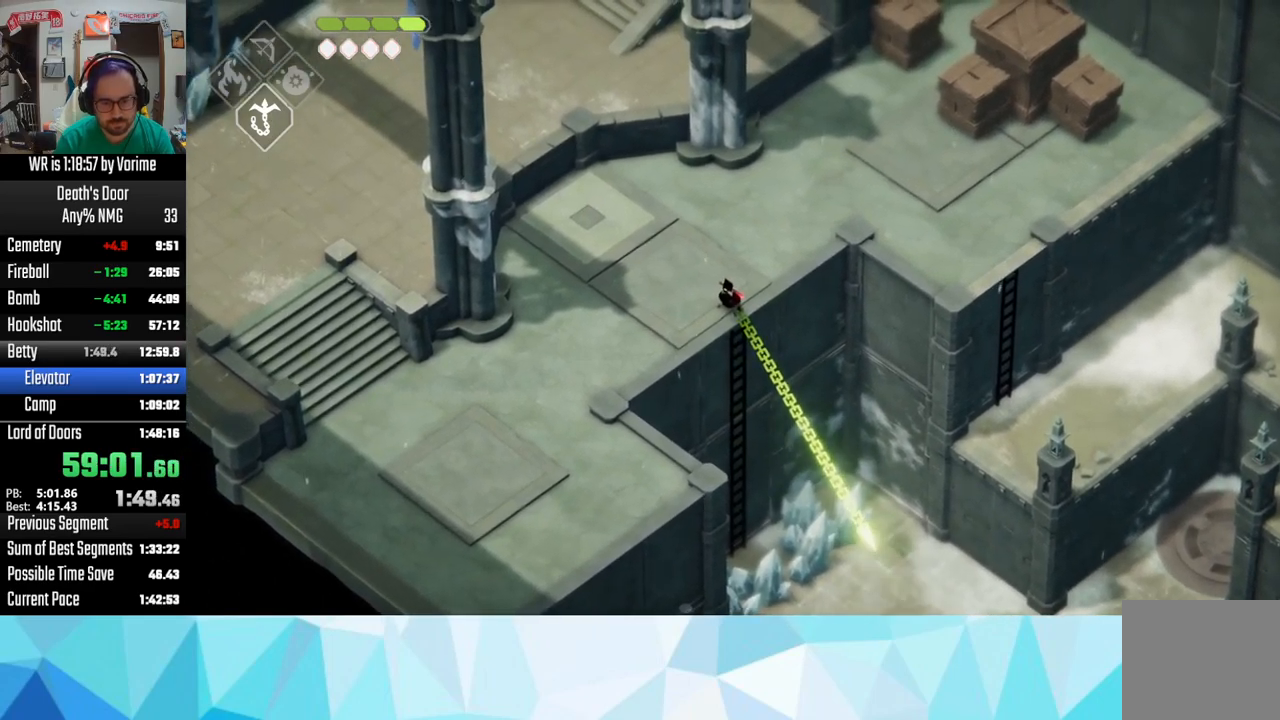
{"dt_ms": 500, "buttons": ["L2", "L3"], "left_stick": "down", "right_stick": "center", "button_events": [[417, "CIRCLE", "up"]]}
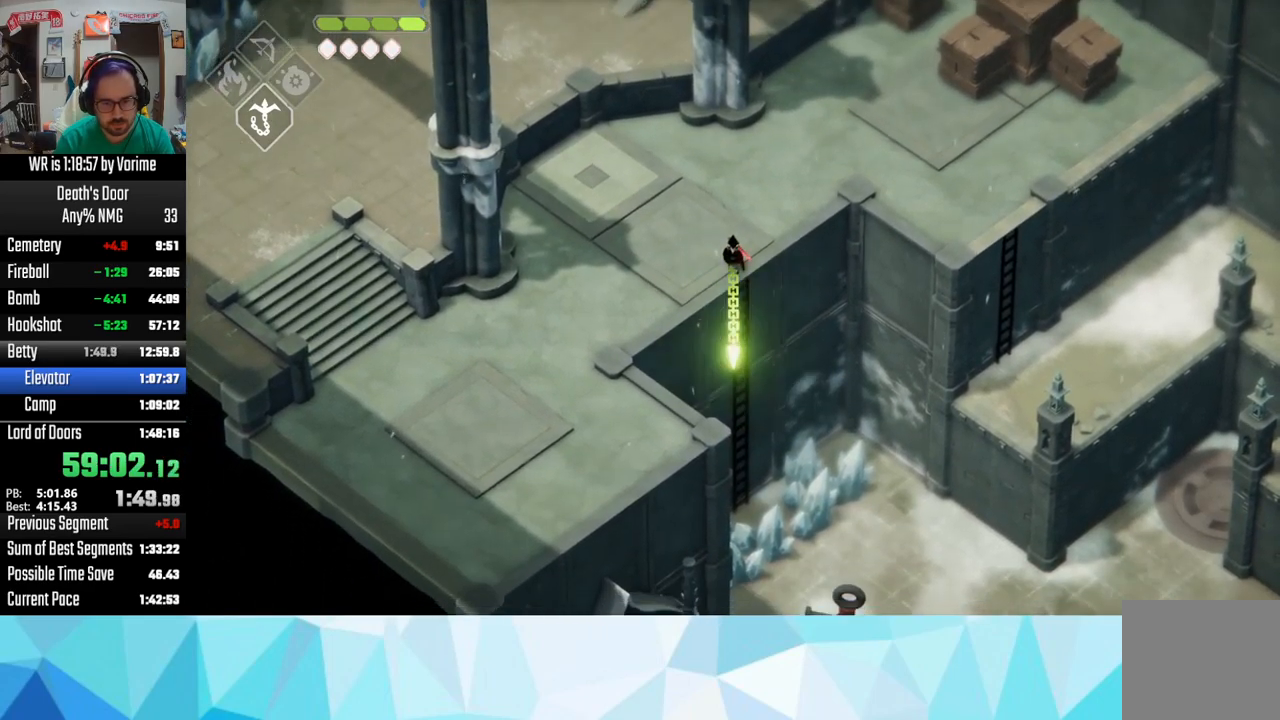
{"dt_ms": 500, "buttons": ["CIRCLE", "L2", "L3"], "left_stick": "down", "right_stick": "center", "button_events": [[417, "CIRCLE", "down"]]}
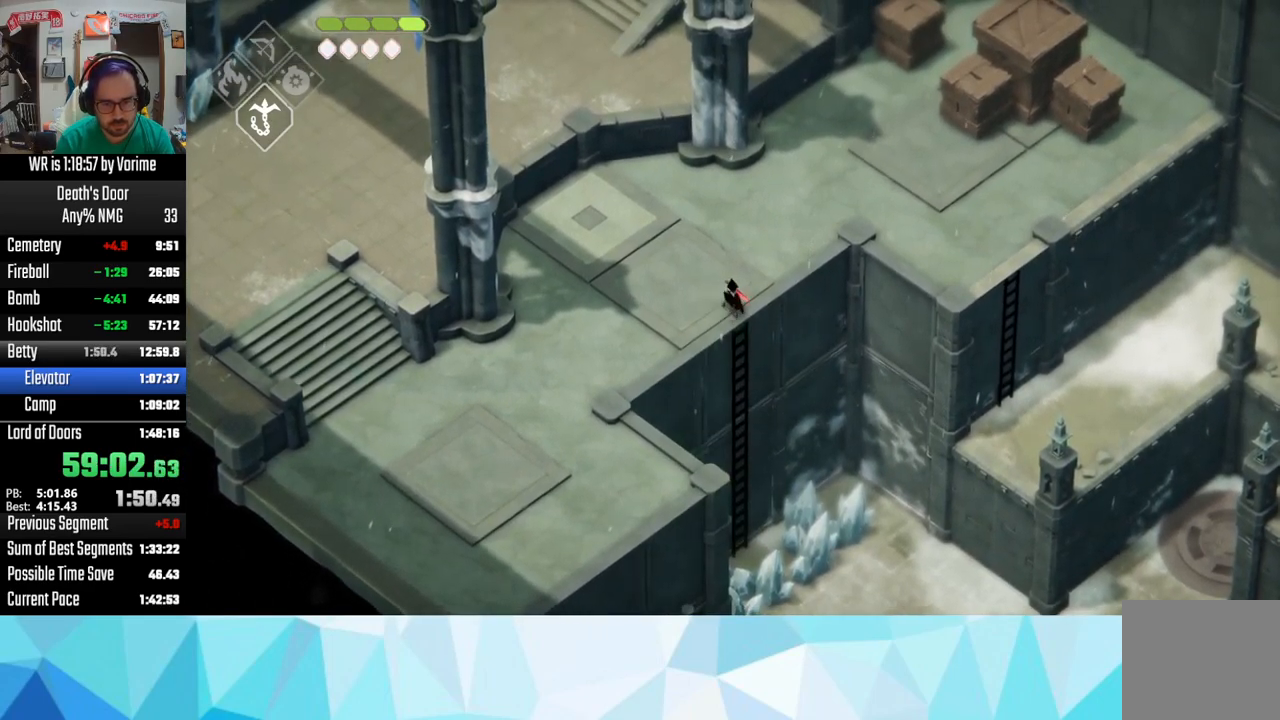
{"dt_ms": 500, "buttons": ["L2", "L3"], "left_stick": "down", "right_stick": "center", "button_events": [[200, "CIRCLE", "up"]]}
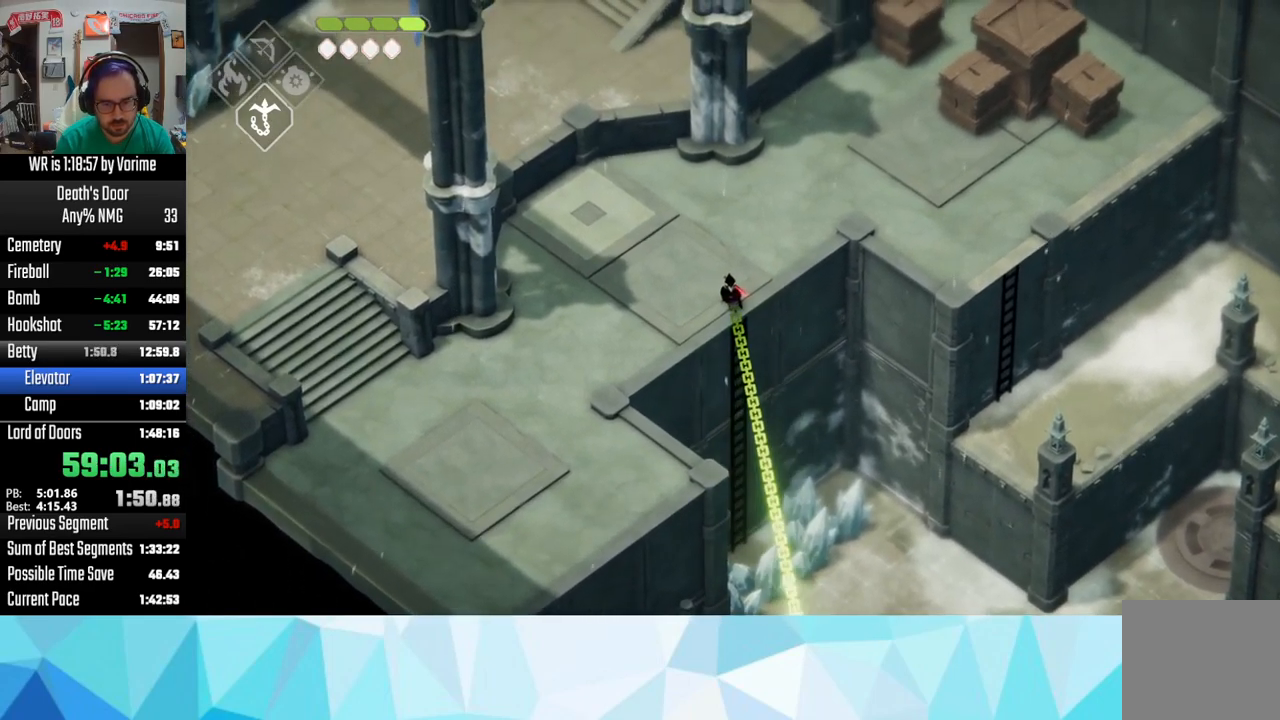
{"dt_ms": 500, "buttons": [], "left_stick": "down-right", "right_stick": "center", "button_events": [[450, "L3", "up"], [483, "L2", "up"]]}
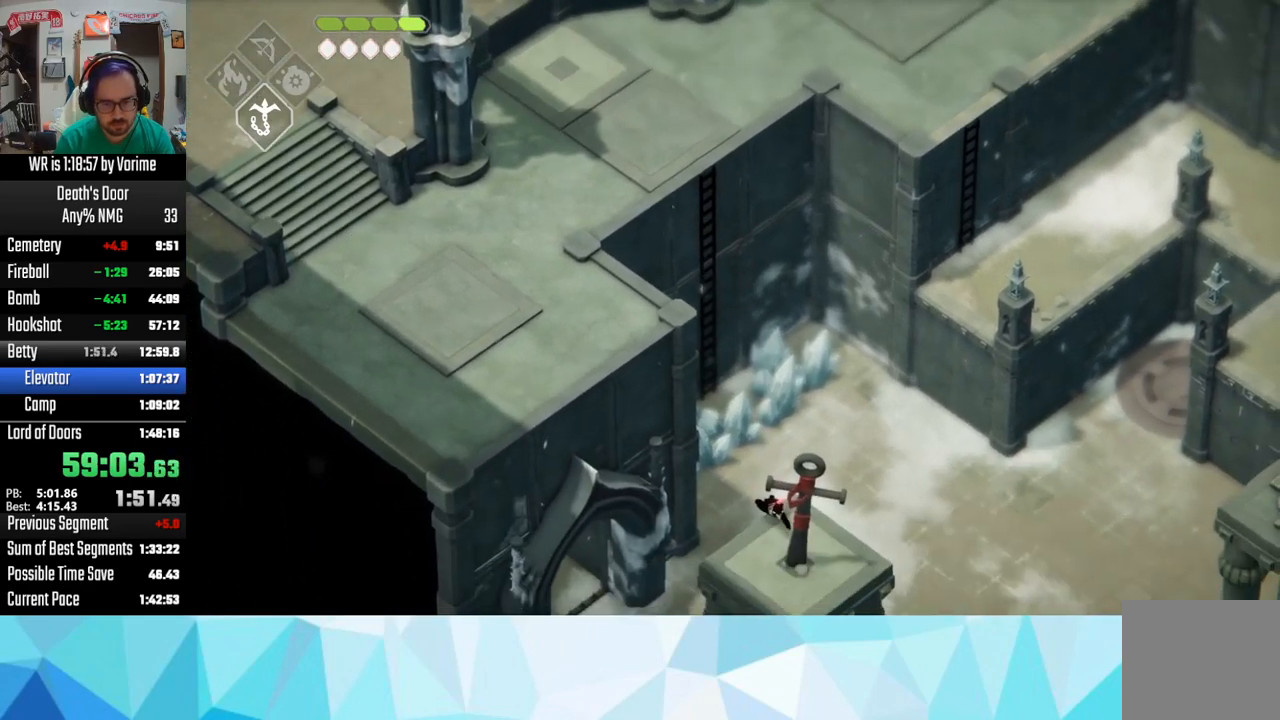
{"dt_ms": 500, "buttons": ["L3"], "left_stick": "down-right", "right_stick": "center", "button_events": [[150, "L3", "down"]]}
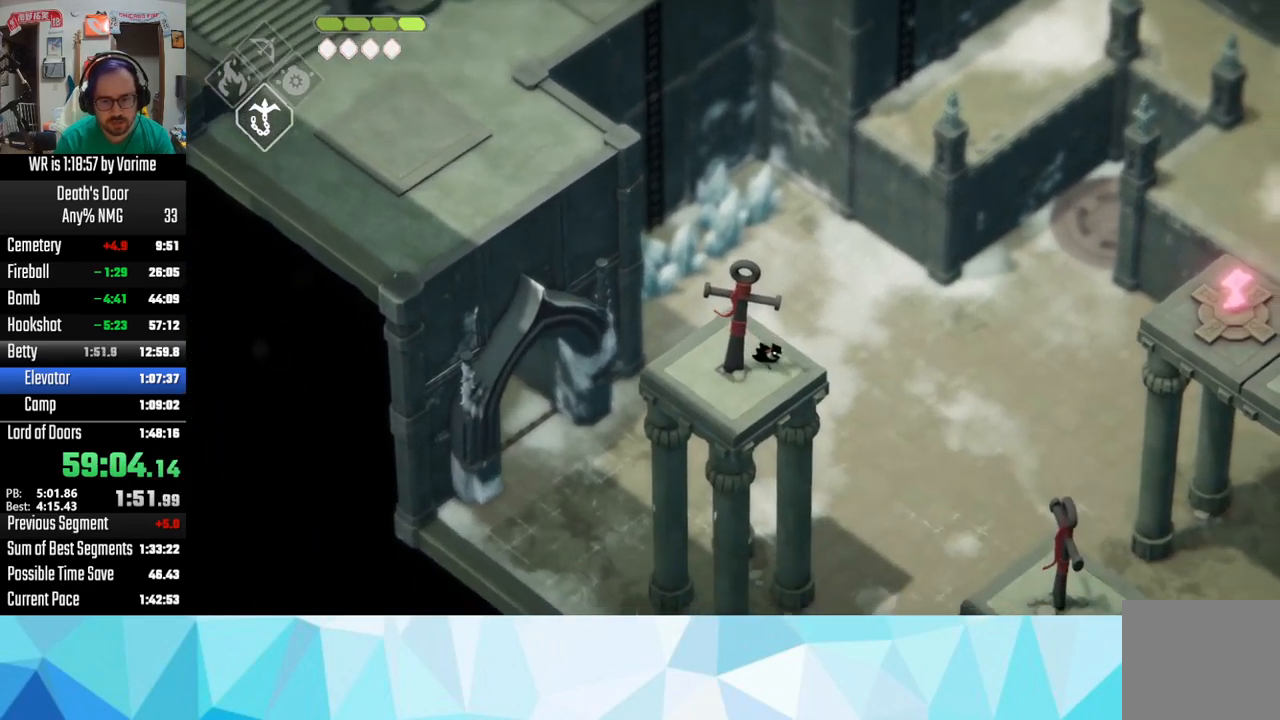
{"dt_ms": 500, "buttons": ["CIRCLE", "L2", "L3"], "left_stick": "right", "right_stick": "center", "button_events": [[117, "CIRCLE", "down"], [117, "L2", "down"]]}
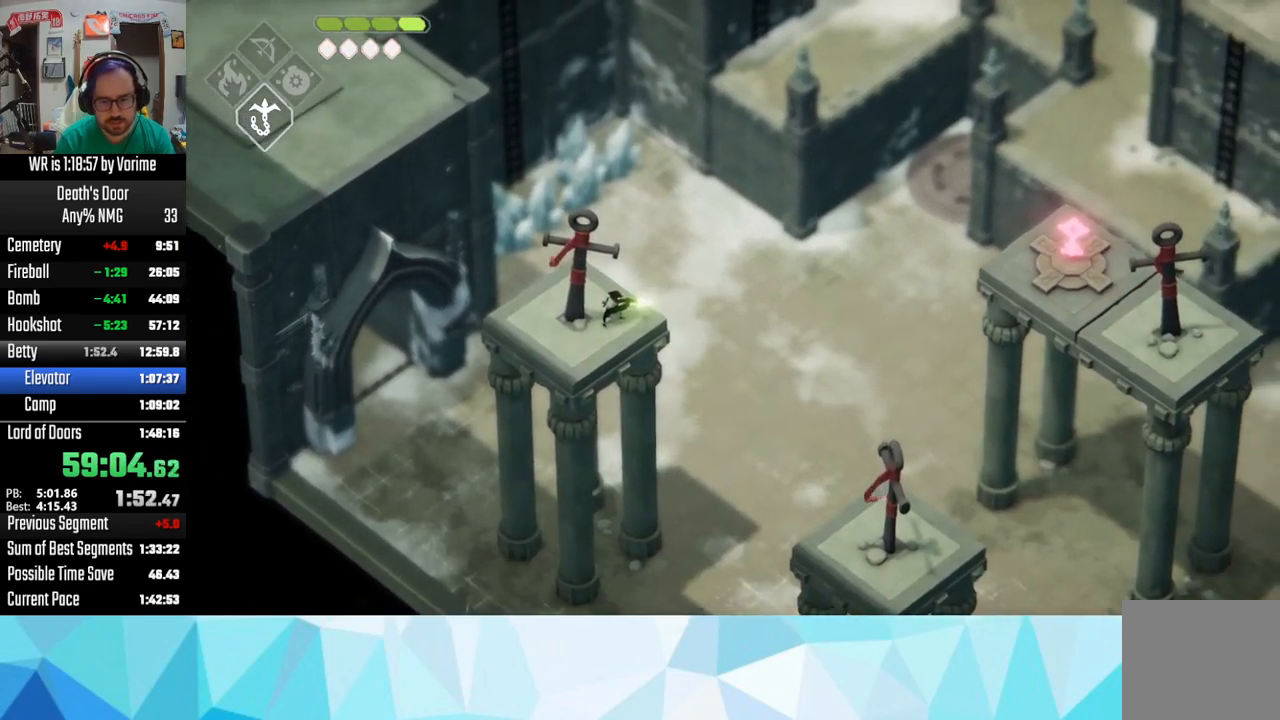
{"dt_ms": 516, "buttons": ["L2", "L3"], "left_stick": "right", "right_stick": "center", "button_events": [[17, "CIRCLE", "up"]]}
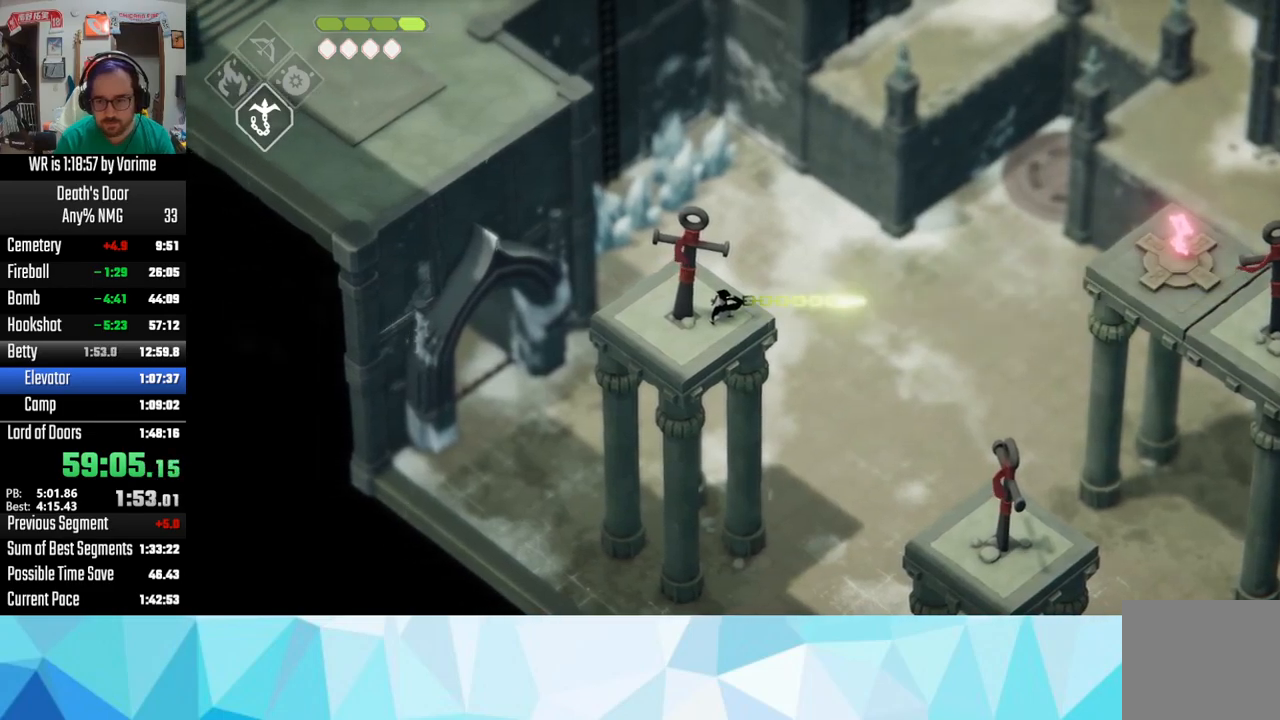
{"dt_ms": 500, "buttons": ["L2", "L3"], "left_stick": "right", "right_stick": "center", "button_events": [[217, "CIRCLE", "down"], [417, "CIRCLE", "up"]]}
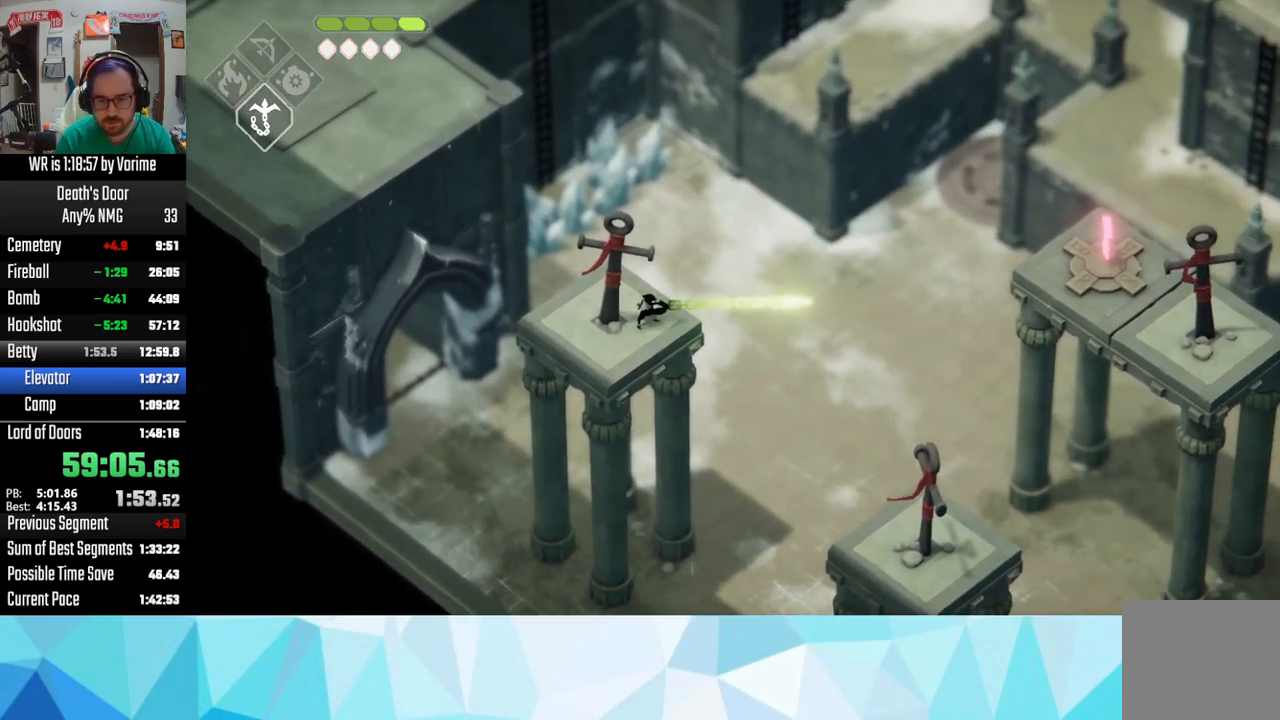
{"dt_ms": 500, "buttons": [], "left_stick": "center", "right_stick": "center", "button_events": [[83, "L3", "up"], [317, "L2", "up"]]}
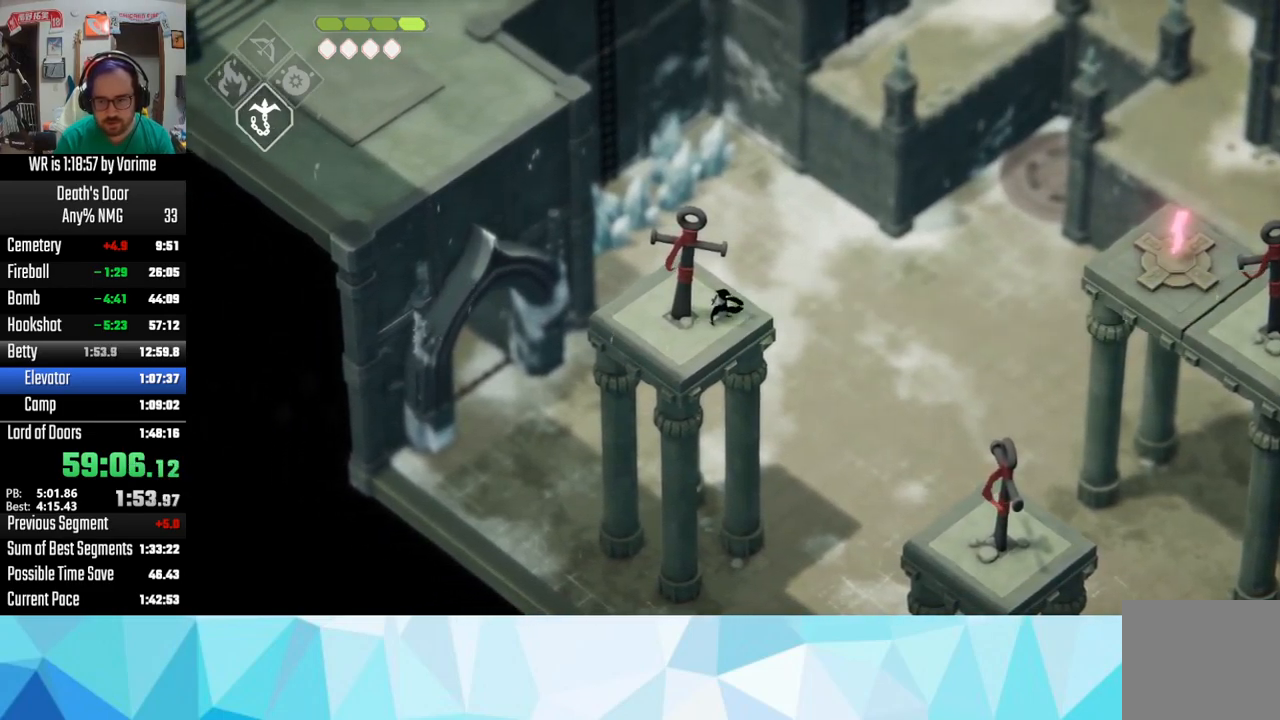
{"dt_ms": 500, "buttons": ["L2", "L3"], "left_stick": "down-right", "right_stick": "center", "button_events": [[50, "L2", "down"], [117, "CIRCLE", "down"], [117, "L3", "down"], [333, "CIRCLE", "up"]]}
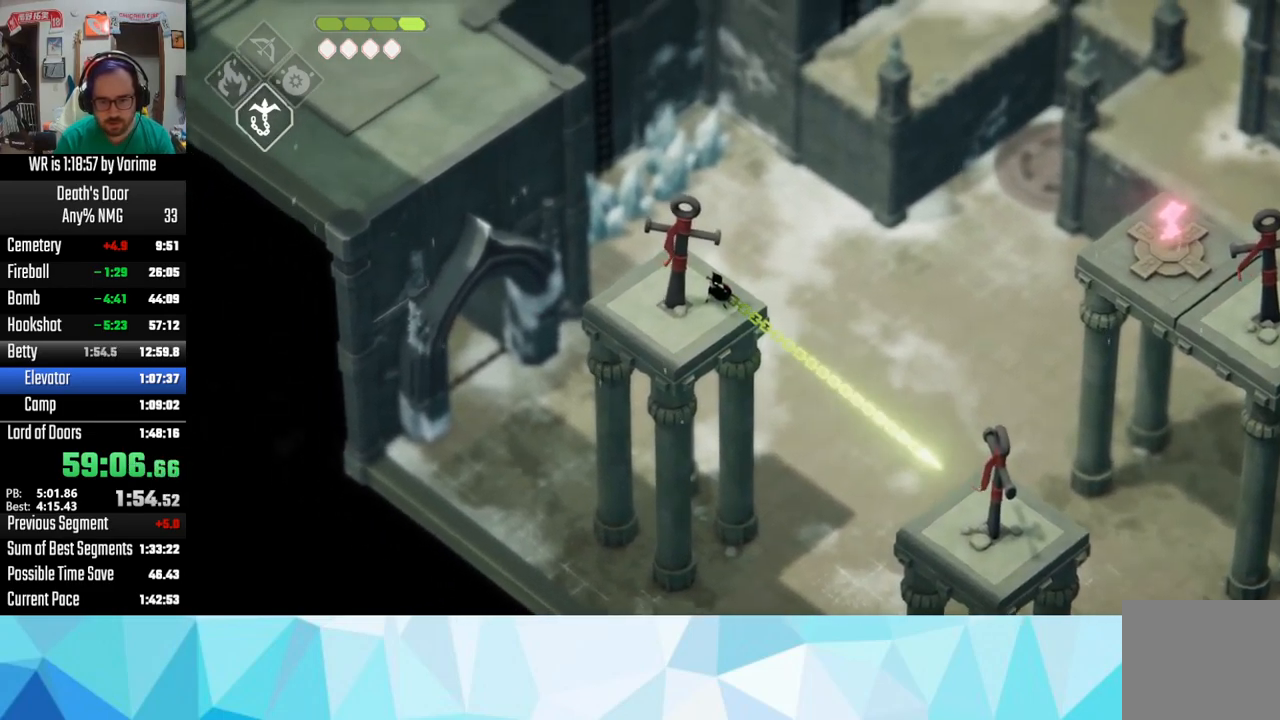
{"dt_ms": 500, "buttons": ["CIRCLE", "L2"], "left_stick": "up-right", "right_stick": "center", "button_events": [[233, "L3", "up"], [267, "CIRCLE", "down"]]}
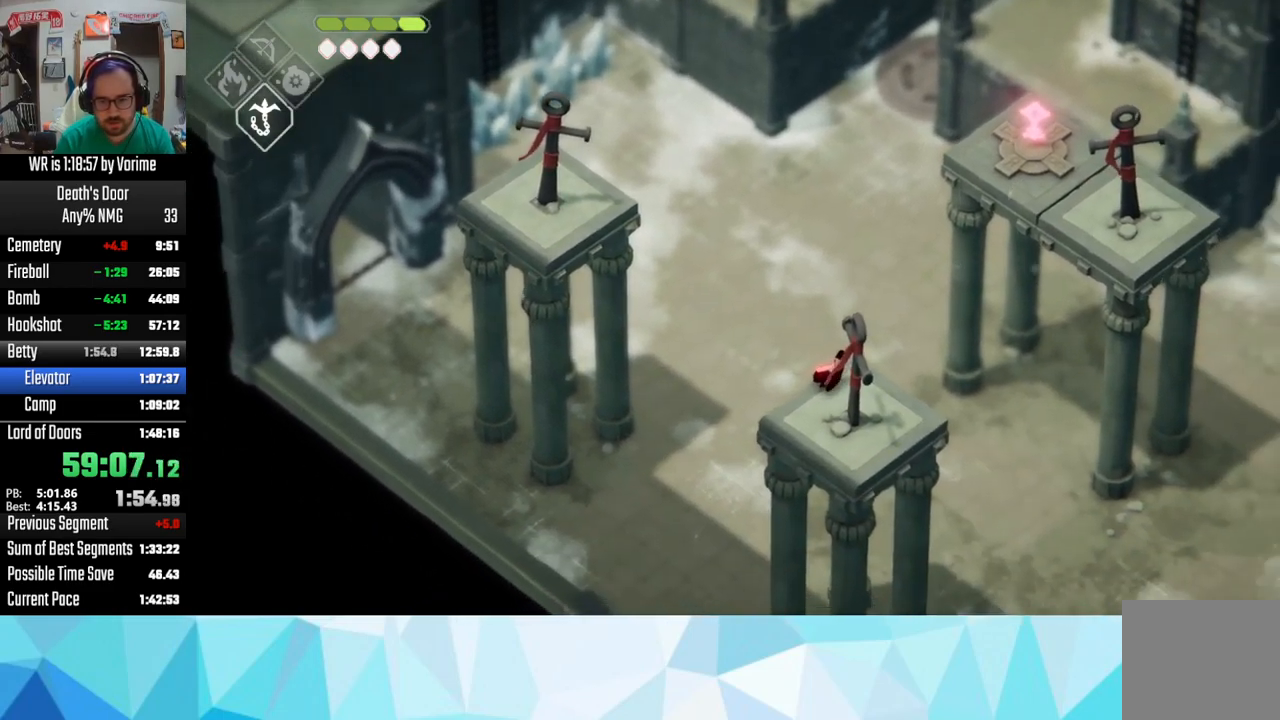
{"dt_ms": 1000, "buttons": ["L3"], "left_stick": "up-left", "right_stick": "center", "button_events": [[67, "CIRCLE", "up"], [283, "CIRCLE", "down"], [433, "CIRCLE", "up"], [500, "L2", "up"], [500, "L3", "down"], [883, "CROSS", "down"], [983, "CROSS", "up"]]}
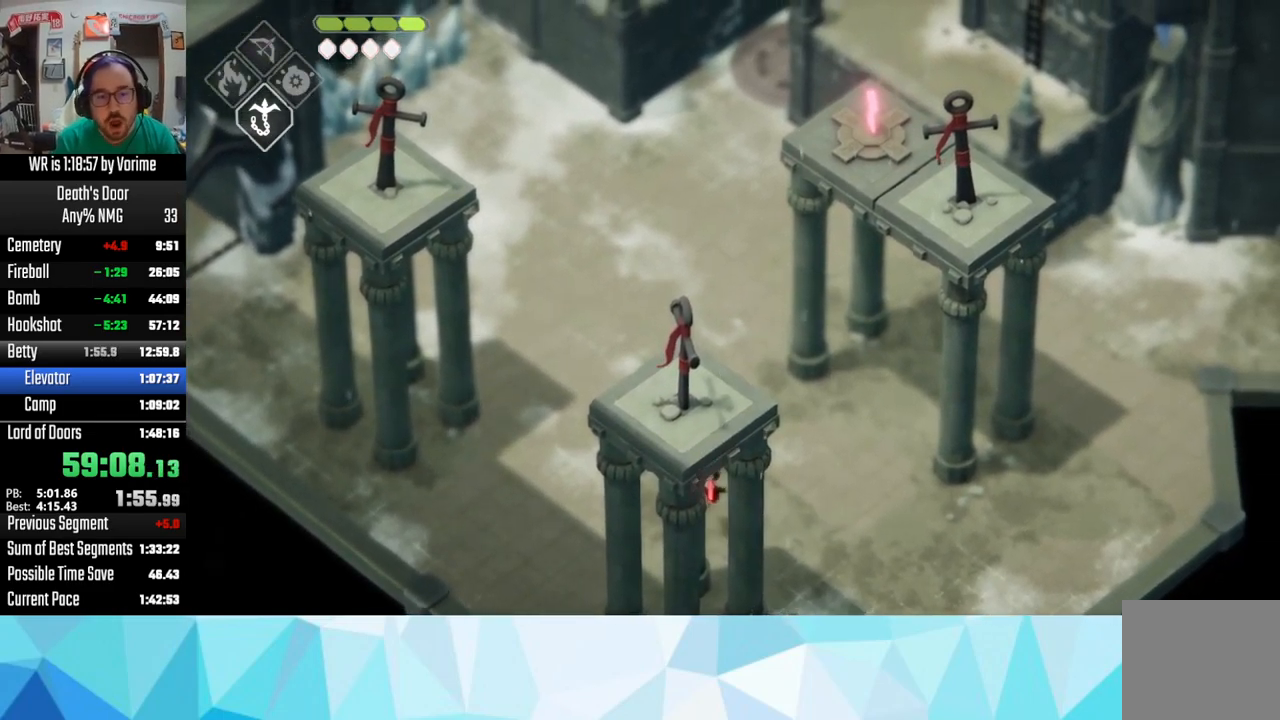
{"dt_ms": 500, "buttons": [], "left_stick": "up", "right_stick": "center", "button_events": [[33, "CROSS", "down"], [233, "L3", "up"], [333, "CROSS", "up"], [433, "CROSS", "down"], [483, "CROSS", "up"]]}
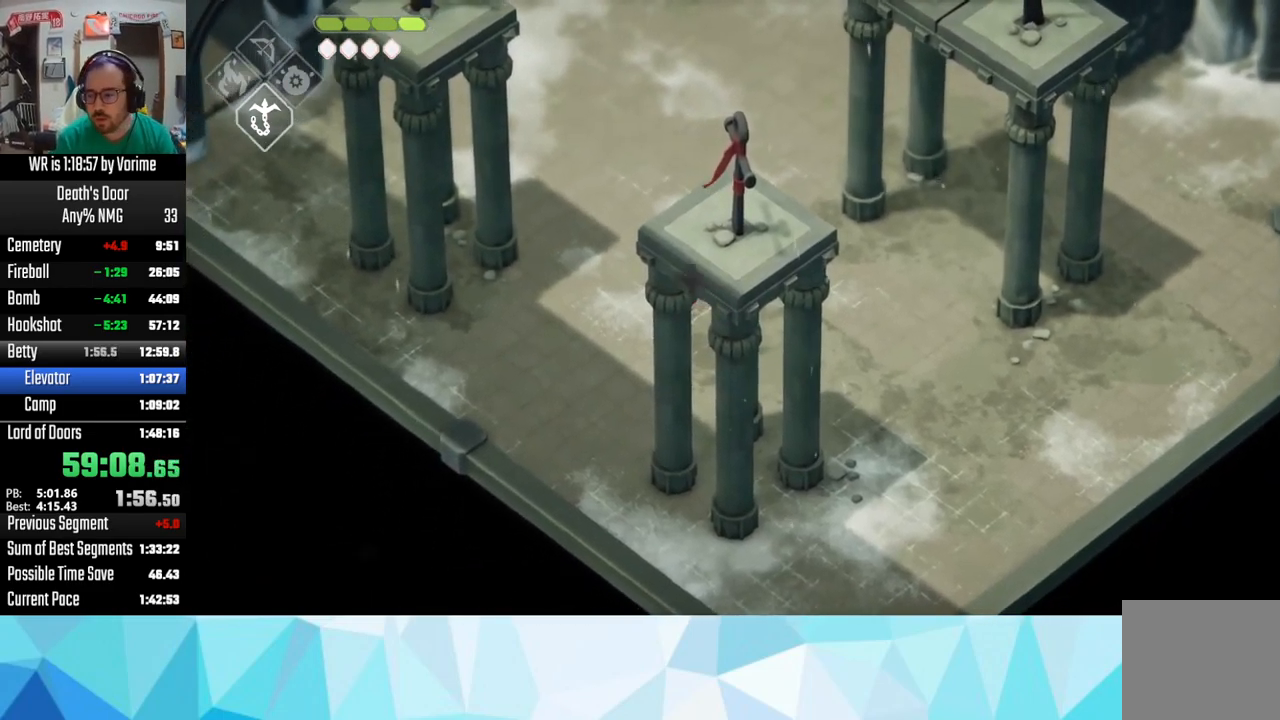
{"dt_ms": 500, "buttons": ["CROSS"], "left_stick": "up-left", "right_stick": "center", "button_events": [[133, "CROSS", "down"], [250, "CROSS", "up"], [367, "CROSS", "down"]]}
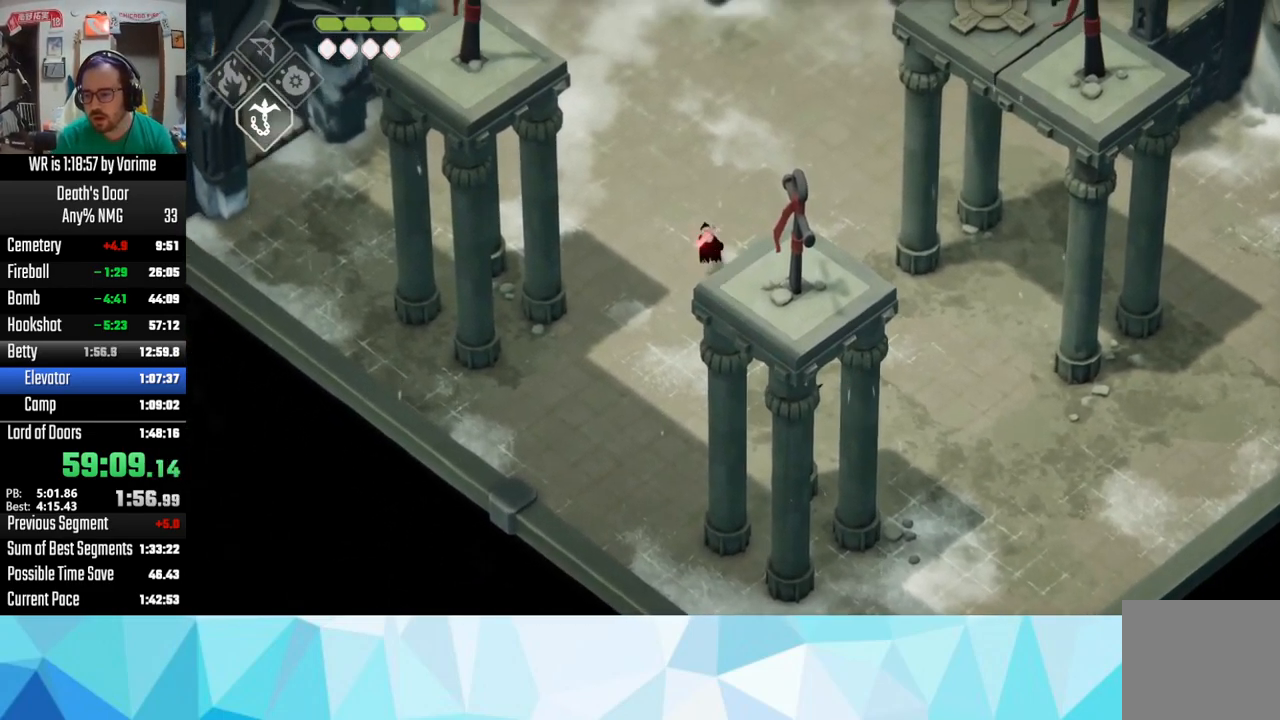
{"dt_ms": 500, "buttons": [], "left_stick": "up-left", "right_stick": "center", "button_events": [[167, "CROSS", "up"], [233, "CROSS", "down"], [383, "CROSS", "up"]]}
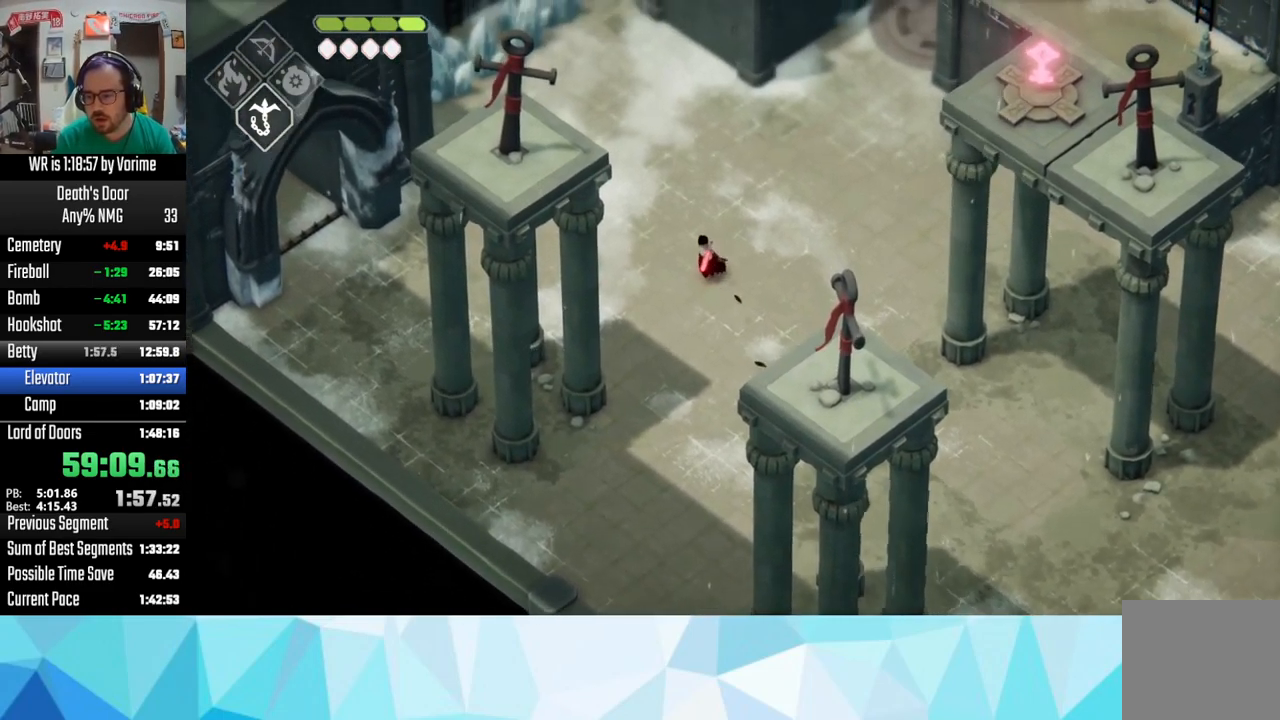
{"dt_ms": 500, "buttons": ["CROSS"], "left_stick": "up-left", "right_stick": "center", "button_events": [[67, "CROSS", "down"], [300, "CROSS", "up"], [400, "CROSS", "down"]]}
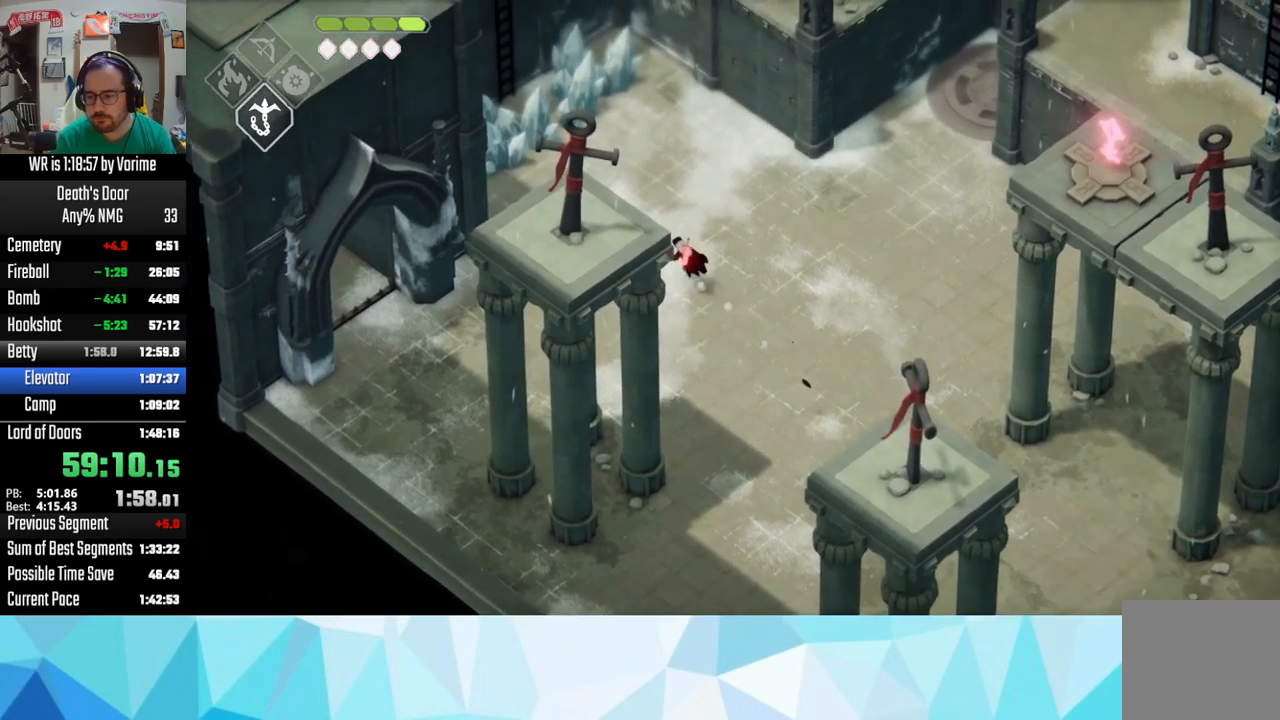
{"dt_ms": 500, "buttons": [], "left_stick": "up-left", "right_stick": "center", "button_events": [[117, "CROSS", "up"], [300, "SQUARE", "down"], [367, "SQUARE", "up"]]}
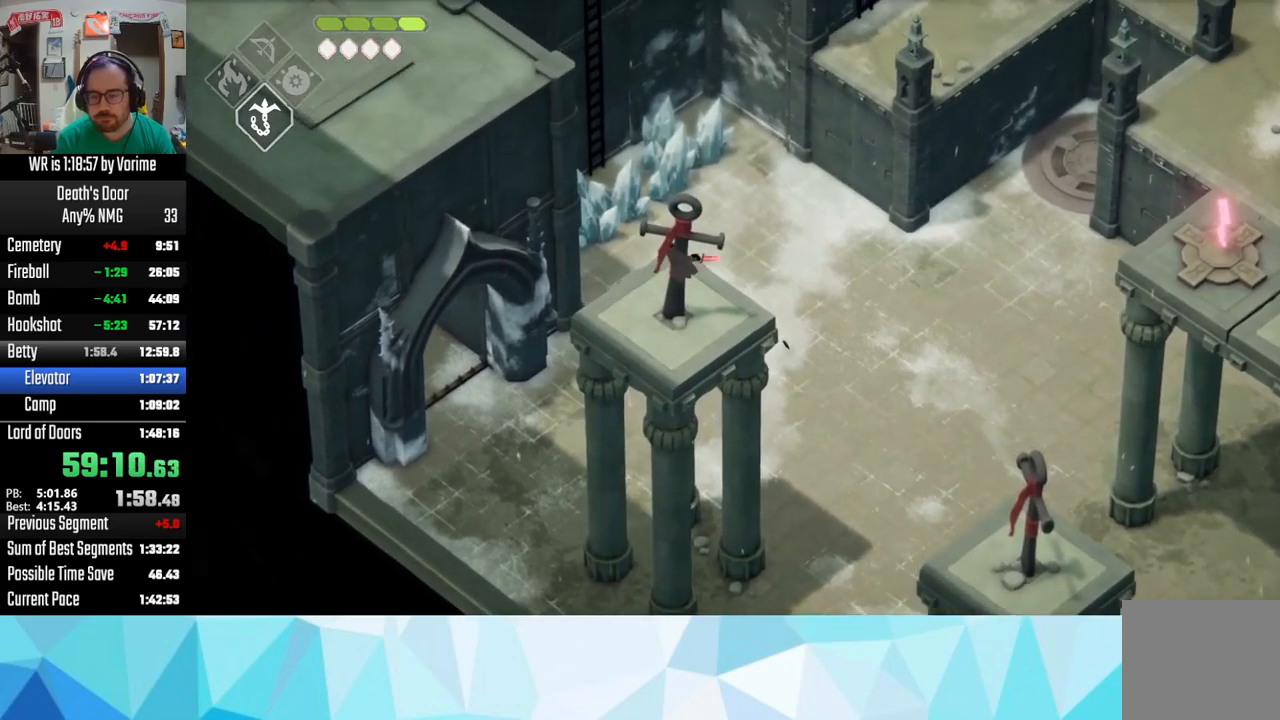
{"dt_ms": 500, "buttons": [], "left_stick": "up-left", "right_stick": "center", "button_events": [[50, "SQUARE", "down"], [250, "SQUARE", "up"]]}
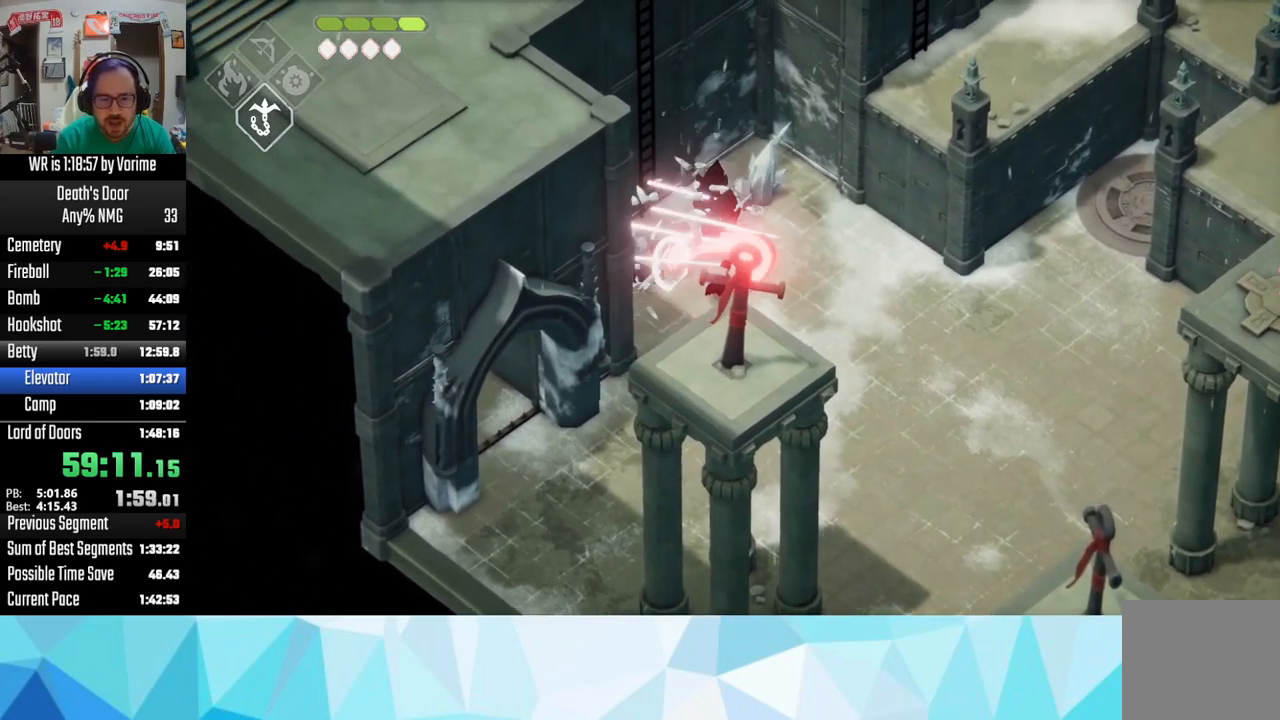
{"dt_ms": 500, "buttons": [], "left_stick": "up", "right_stick": "center", "button_events": [[84, "CROSS", "down"], [167, "CROSS", "up"], [434, "TRIANGLE", "down"], [500, "TRIANGLE", "up"]]}
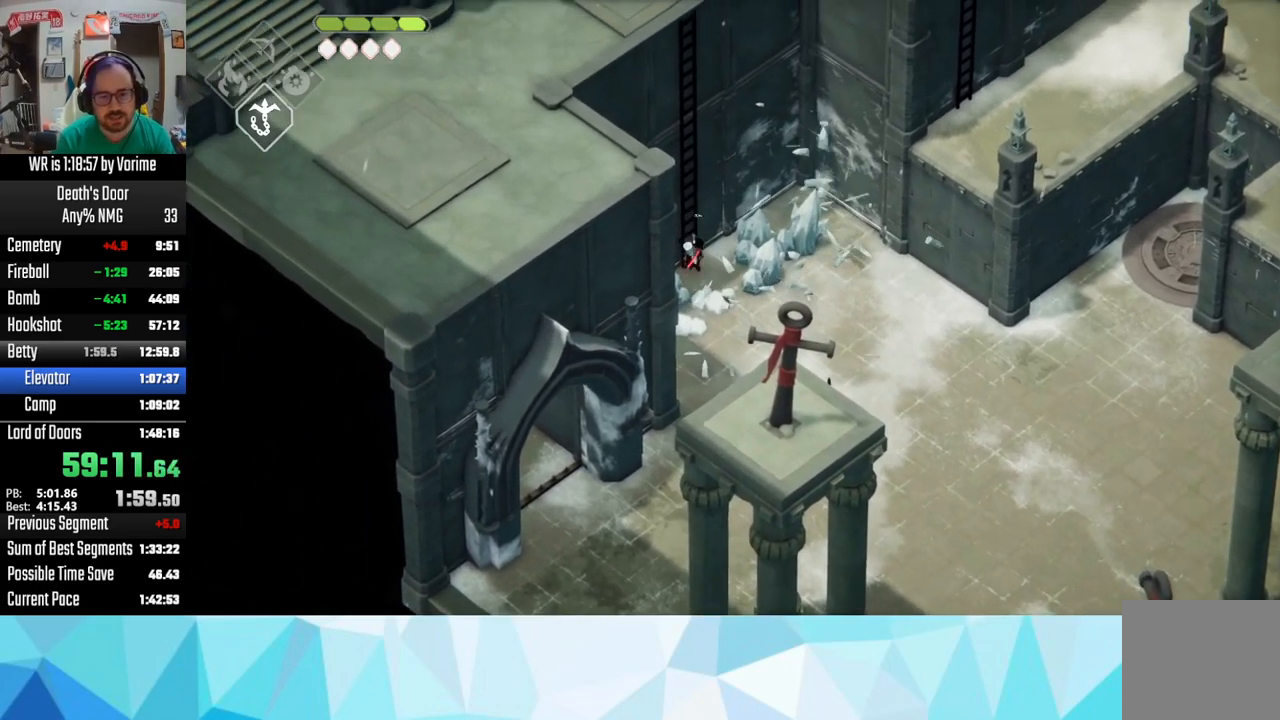
{"dt_ms": 500, "buttons": [], "left_stick": "up-left", "right_stick": "center", "button_events": []}
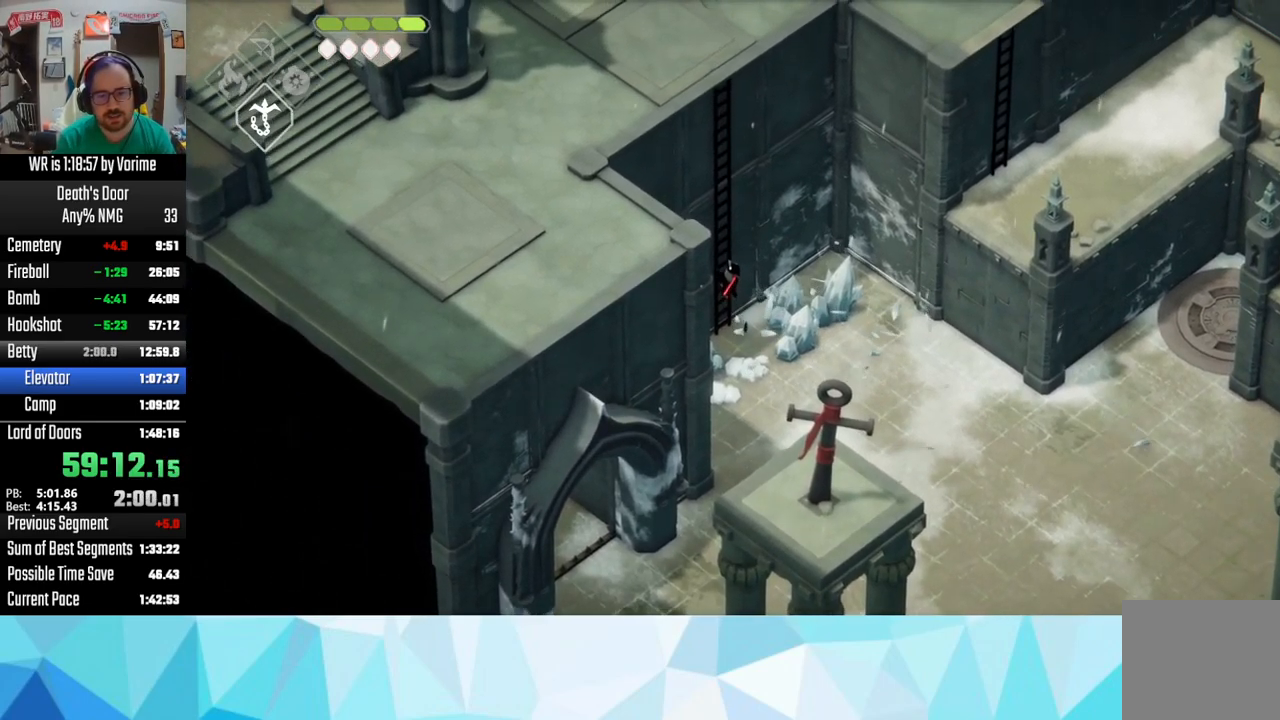
{"dt_ms": 500, "buttons": [], "left_stick": "up", "right_stick": "center", "button_events": []}
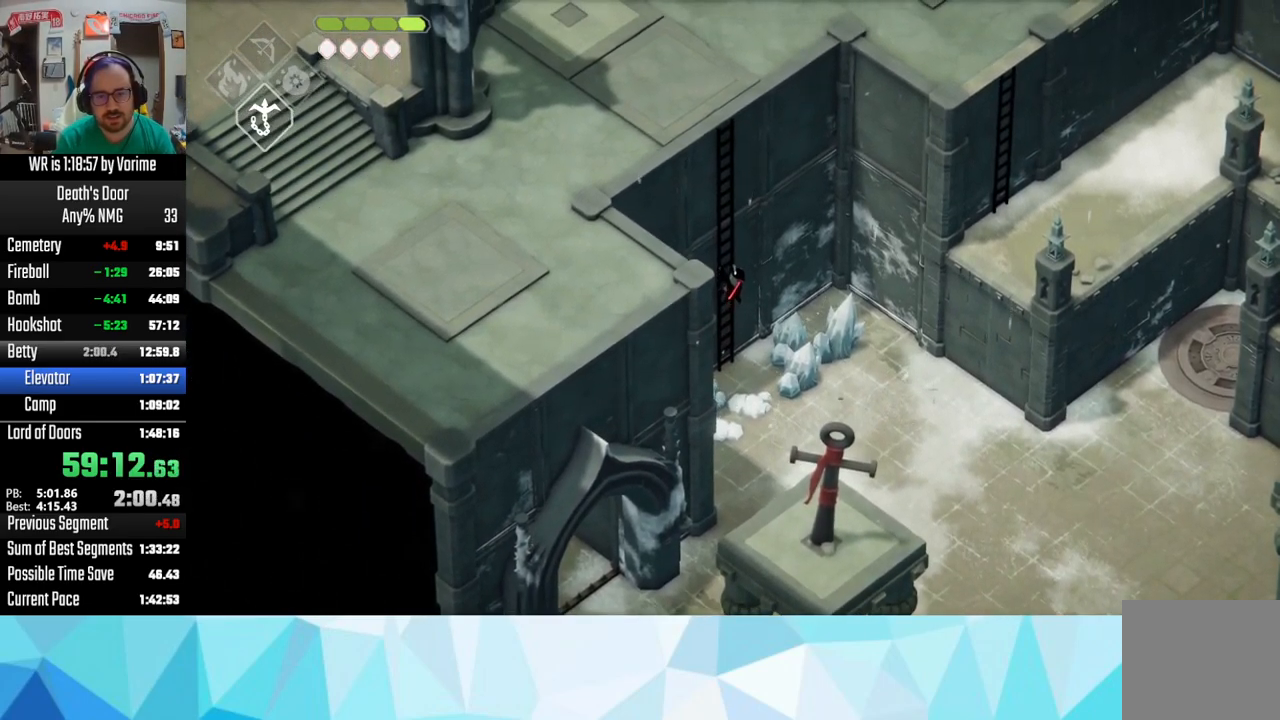
{"dt_ms": 500, "buttons": [], "left_stick": "up", "right_stick": "center", "button_events": []}
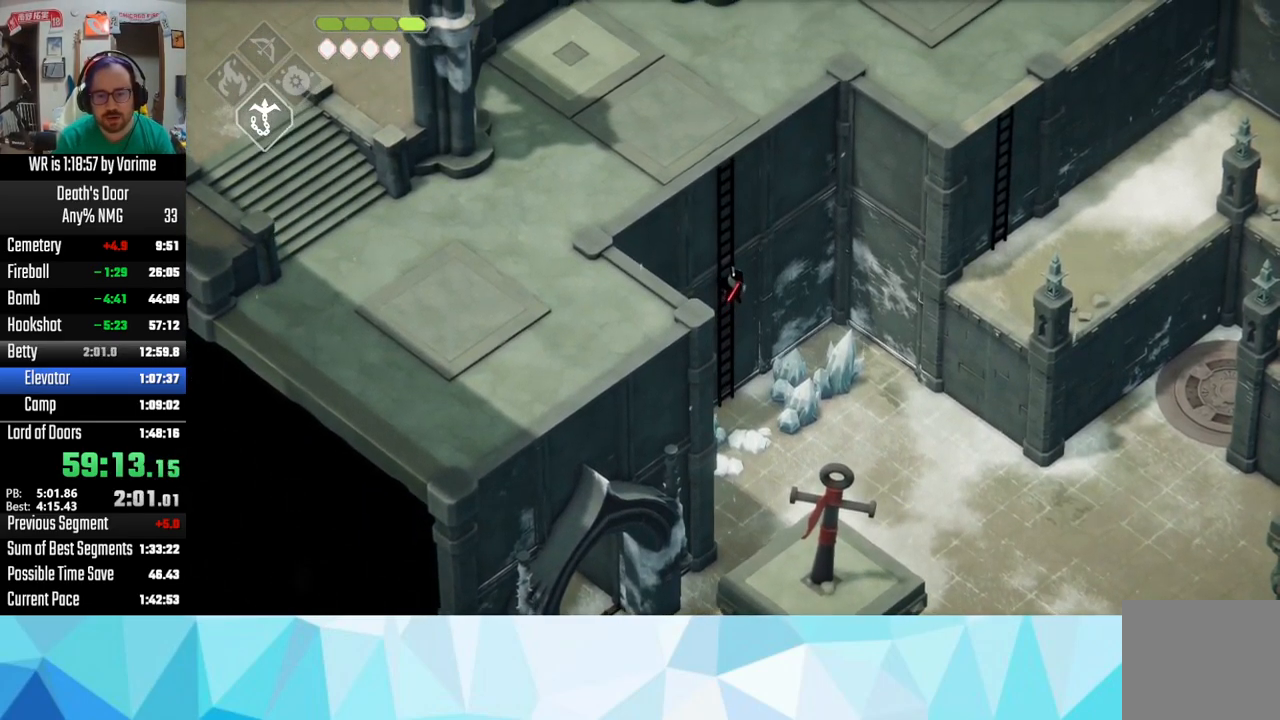
{"dt_ms": 500, "buttons": [], "left_stick": "up", "right_stick": "center", "button_events": []}
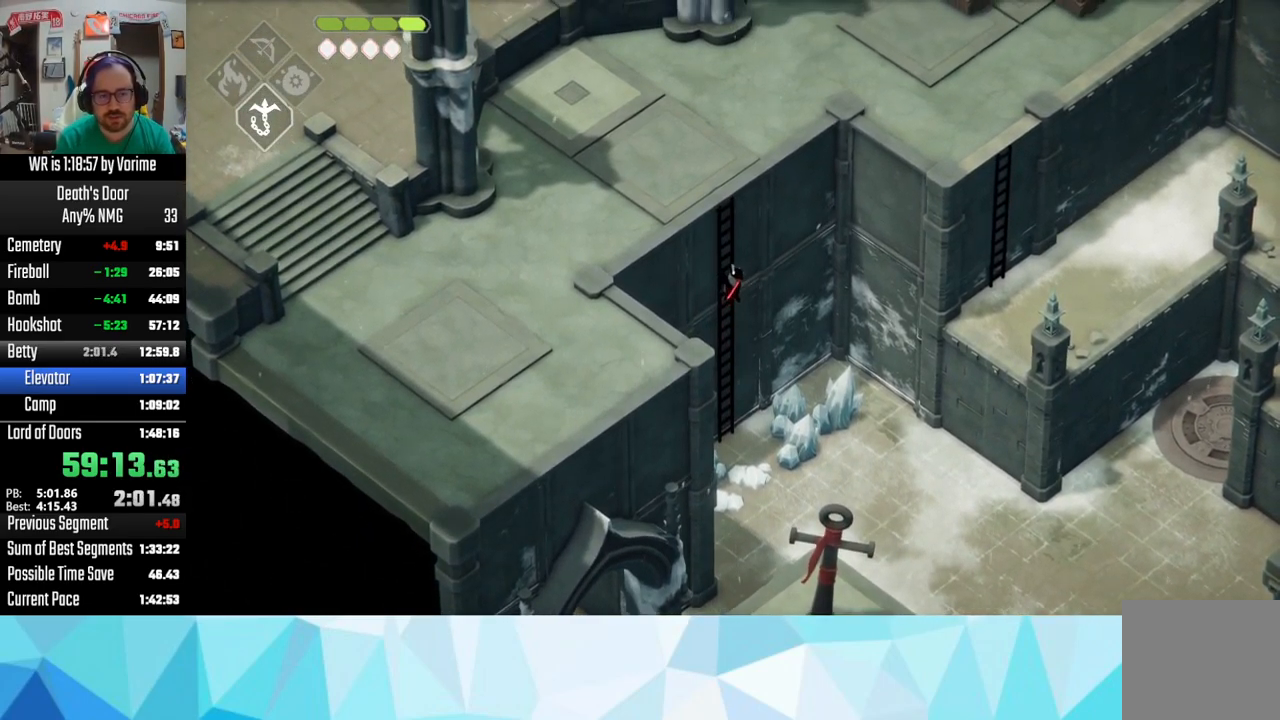
{"dt_ms": 500, "buttons": [], "left_stick": "up", "right_stick": "center", "button_events": []}